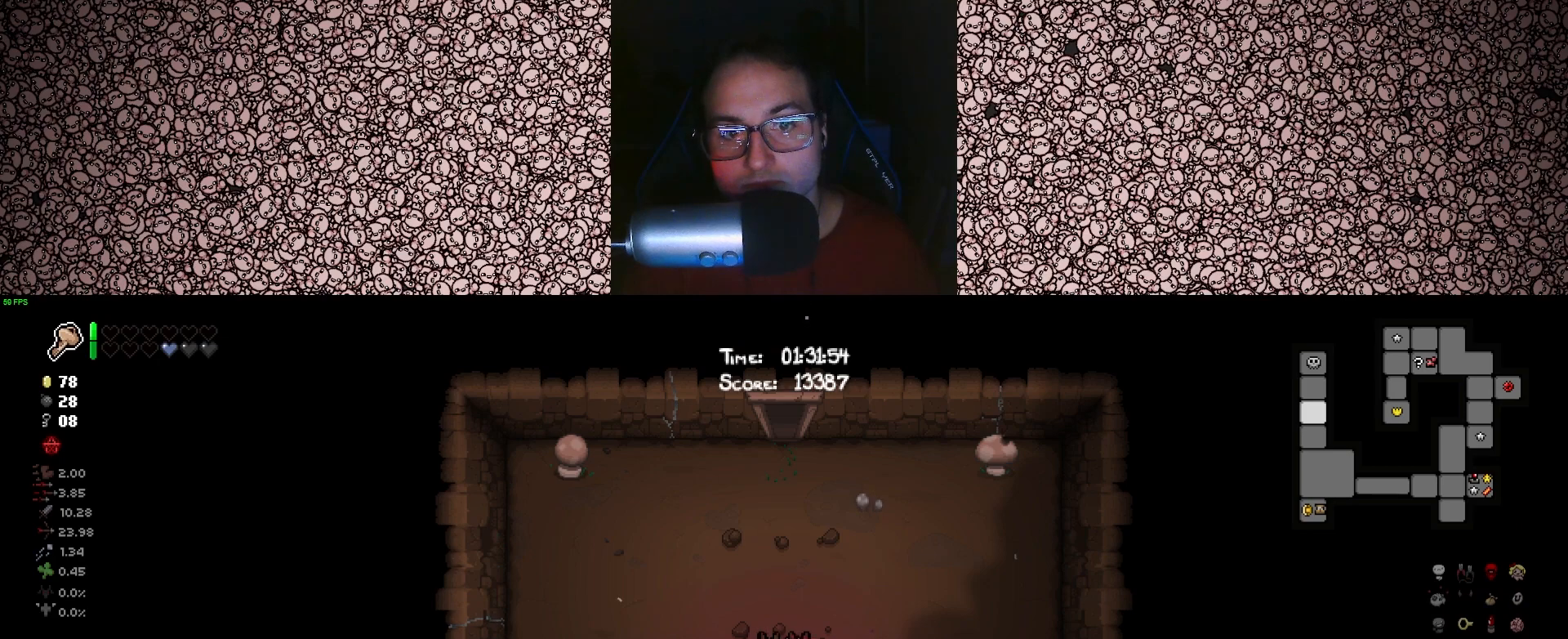
Gameplay with keyboard; each line is a JSON object with the keys held at the frame after it. "events" lists presses ("down") and releases ("up") of "a", "ctrl", "d", "down", "e", "escape", "f", "left", "q", "r", "right", "s", "space", "tab", "up" and "w" between this image and that frame as [ms after this image, input, new state], when the widget could be followed in between. No other keys are recorded. Mouse input is not recorded.
{"keys": ["tab"], "events": [[216, "w", "up"]]}
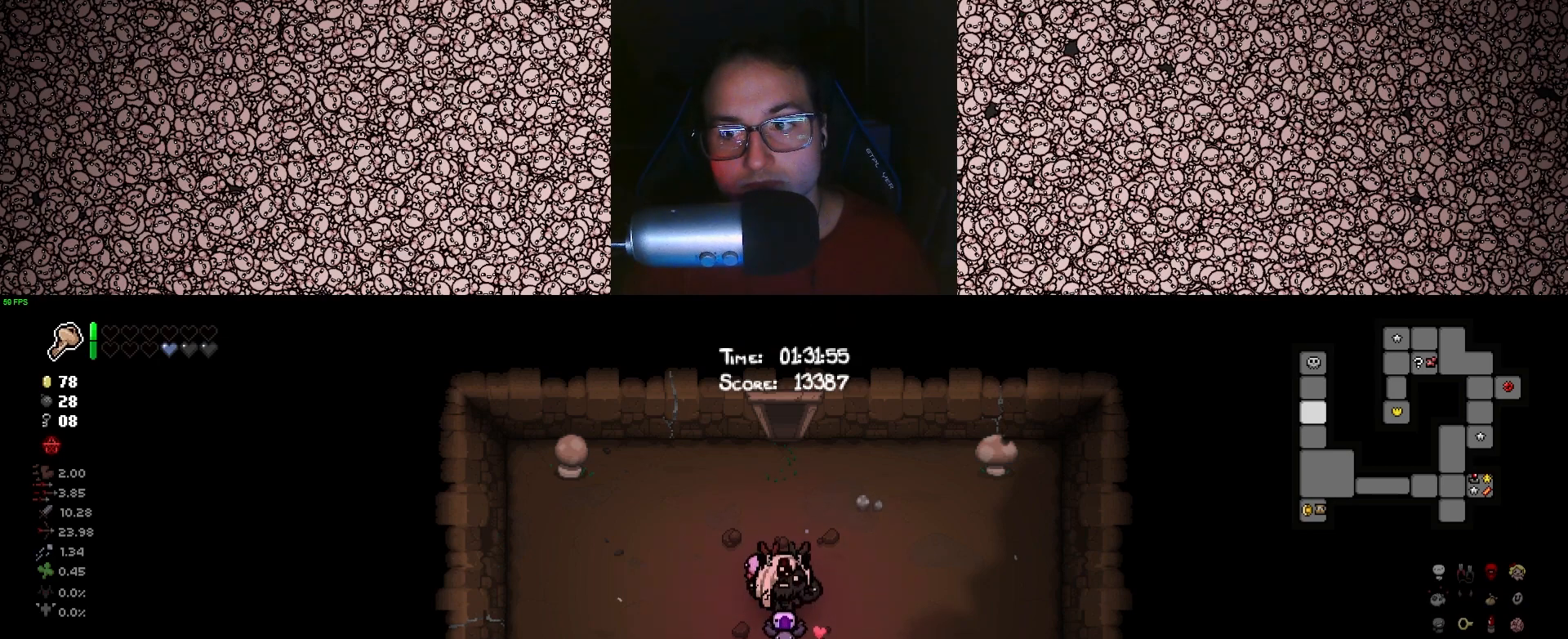
{"keys": ["tab"], "events": []}
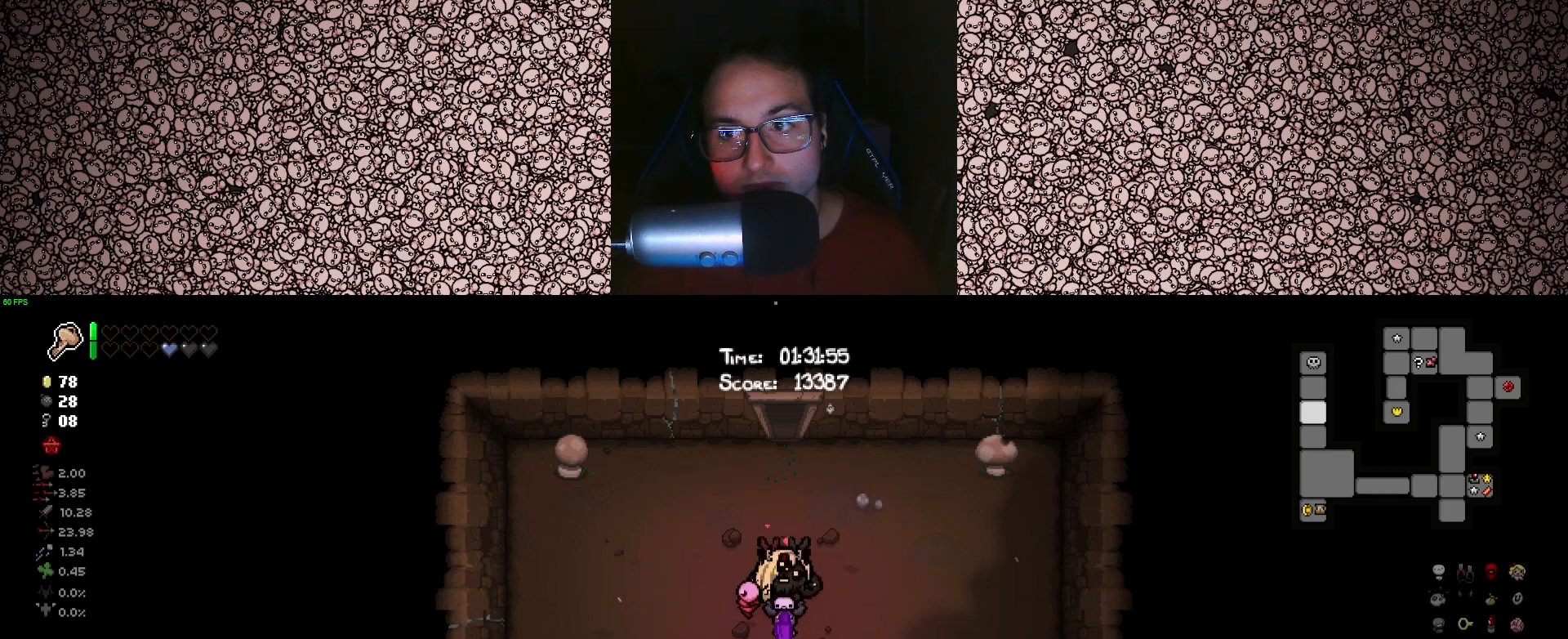
{"keys": ["d"], "events": [[100, "tab", "up"], [266, "w", "down"], [366, "d", "down"], [383, "w", "up"]]}
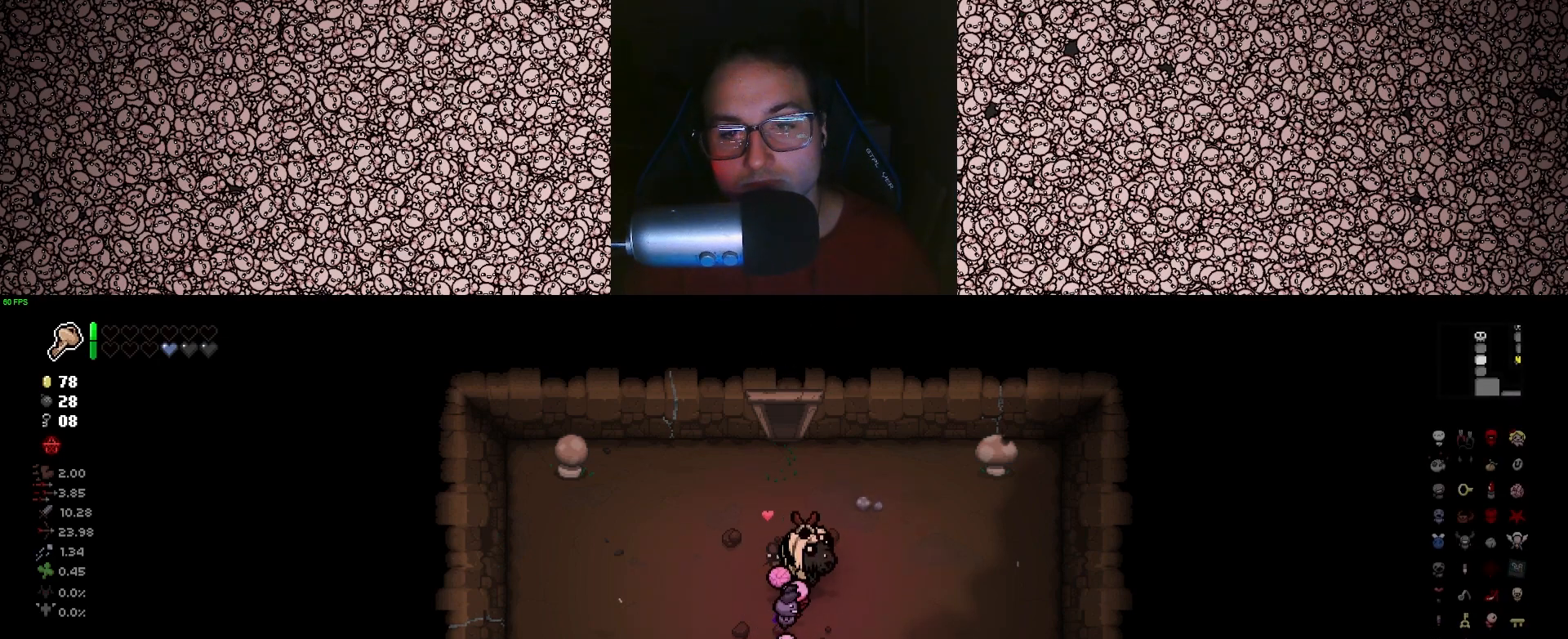
{"keys": [], "events": [[433, "d", "up"]]}
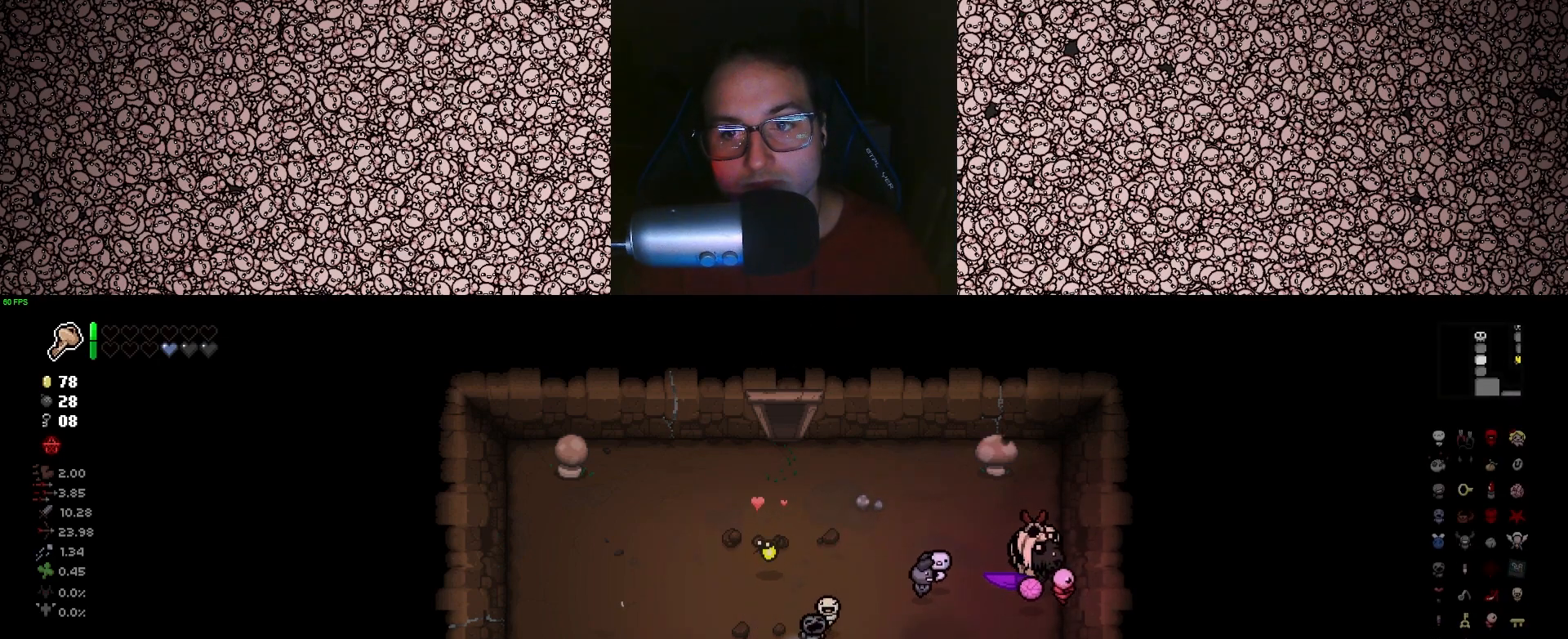
{"keys": ["a"], "events": [[16, "e", "down"], [33, "a", "down"], [116, "e", "up"]]}
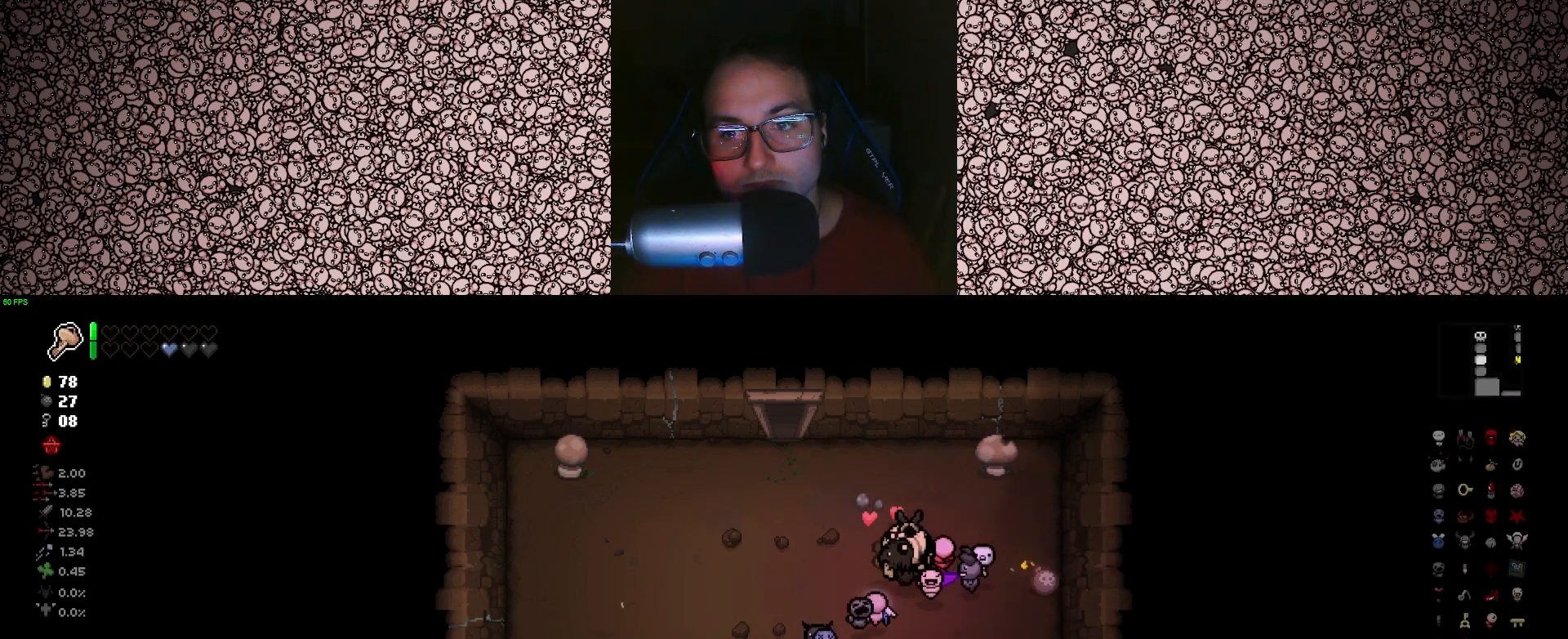
{"keys": [], "events": [[283, "a", "up"]]}
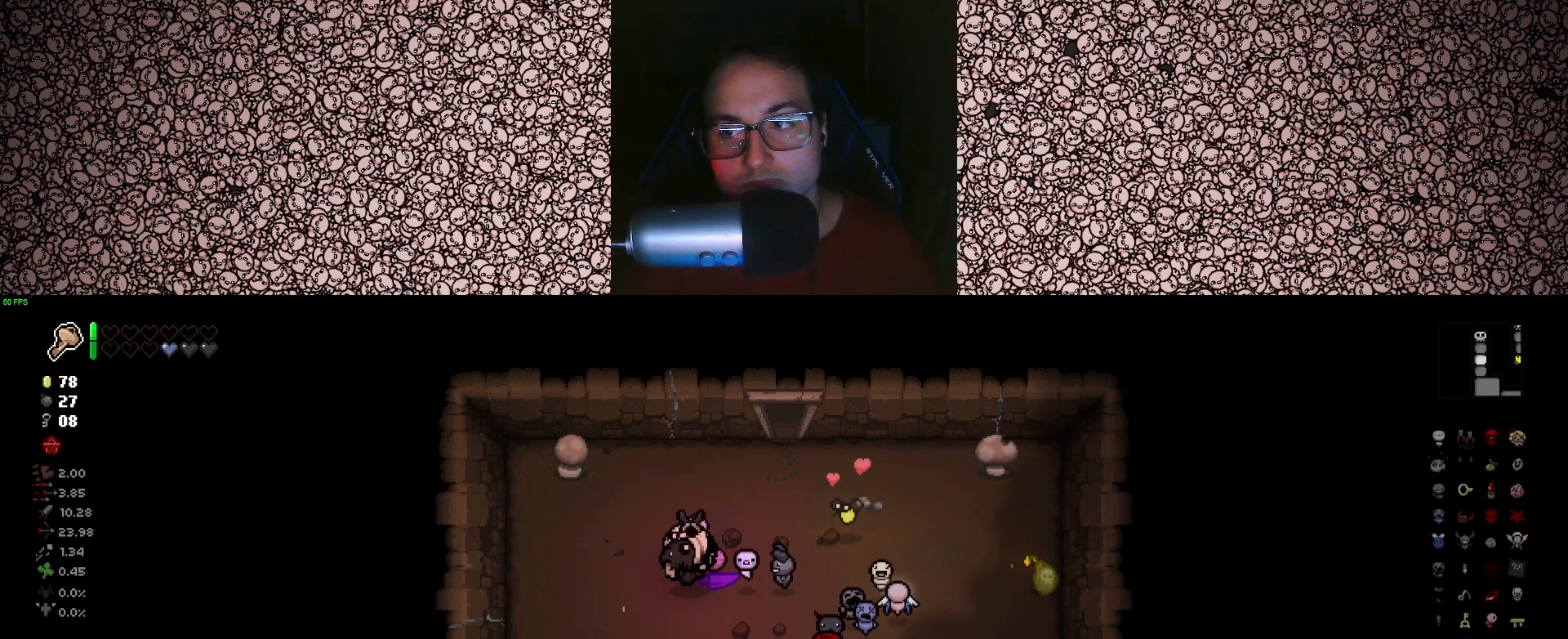
{"keys": [], "events": [[16, "d", "down"], [83, "d", "up"]]}
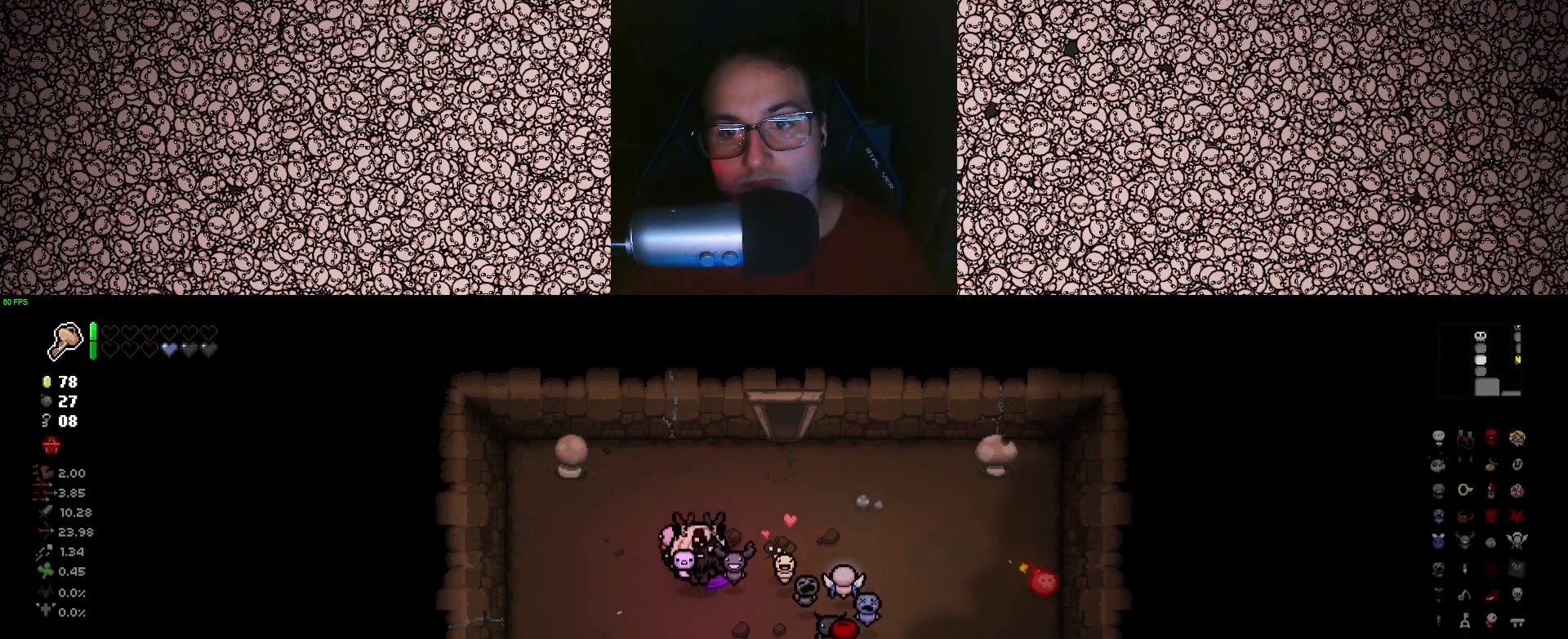
{"keys": ["d"], "events": [[133, "d", "down"]]}
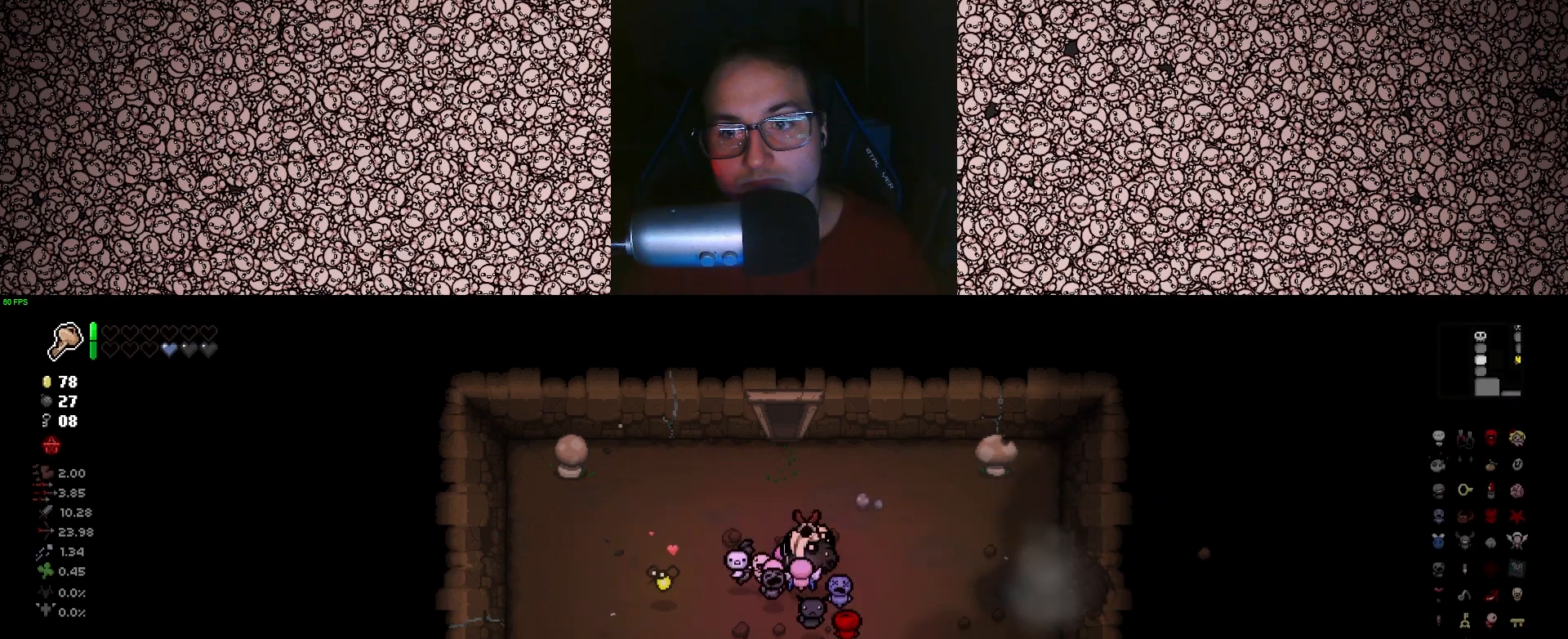
{"keys": ["d"], "events": []}
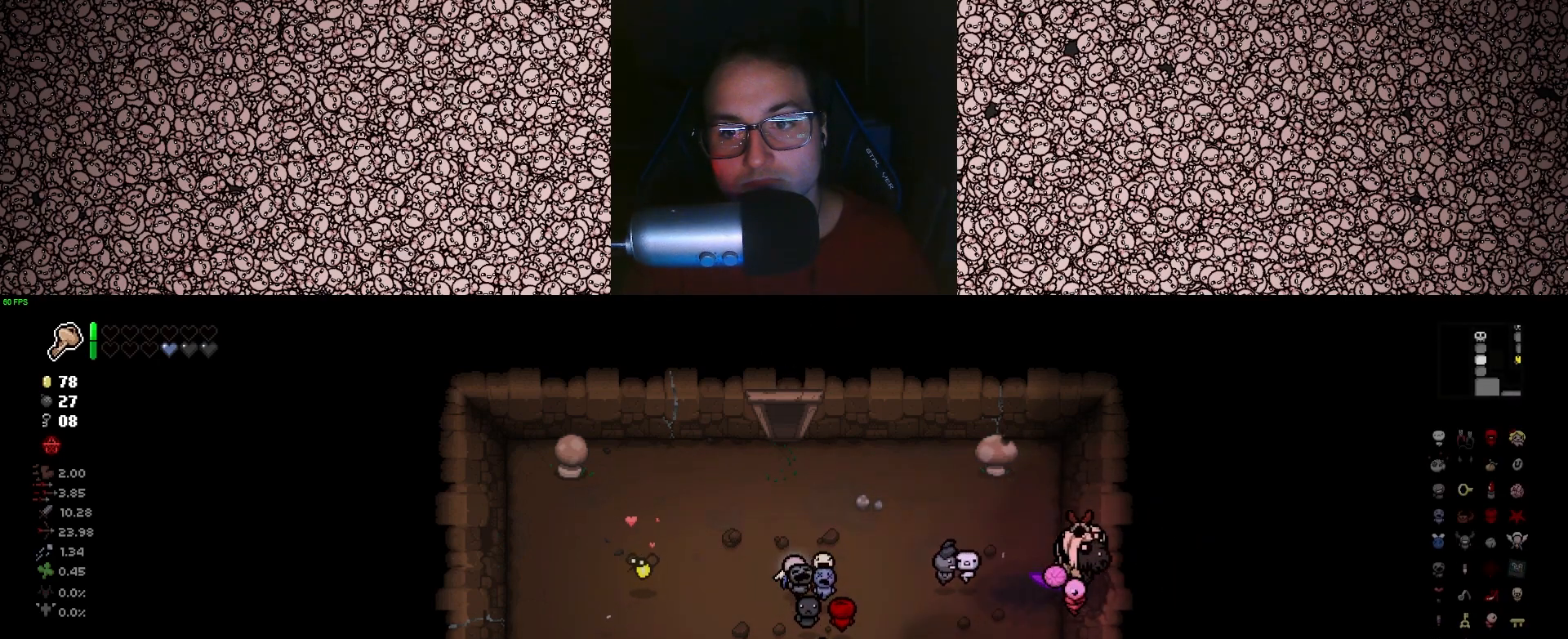
{"keys": [], "events": [[216, "d", "up"]]}
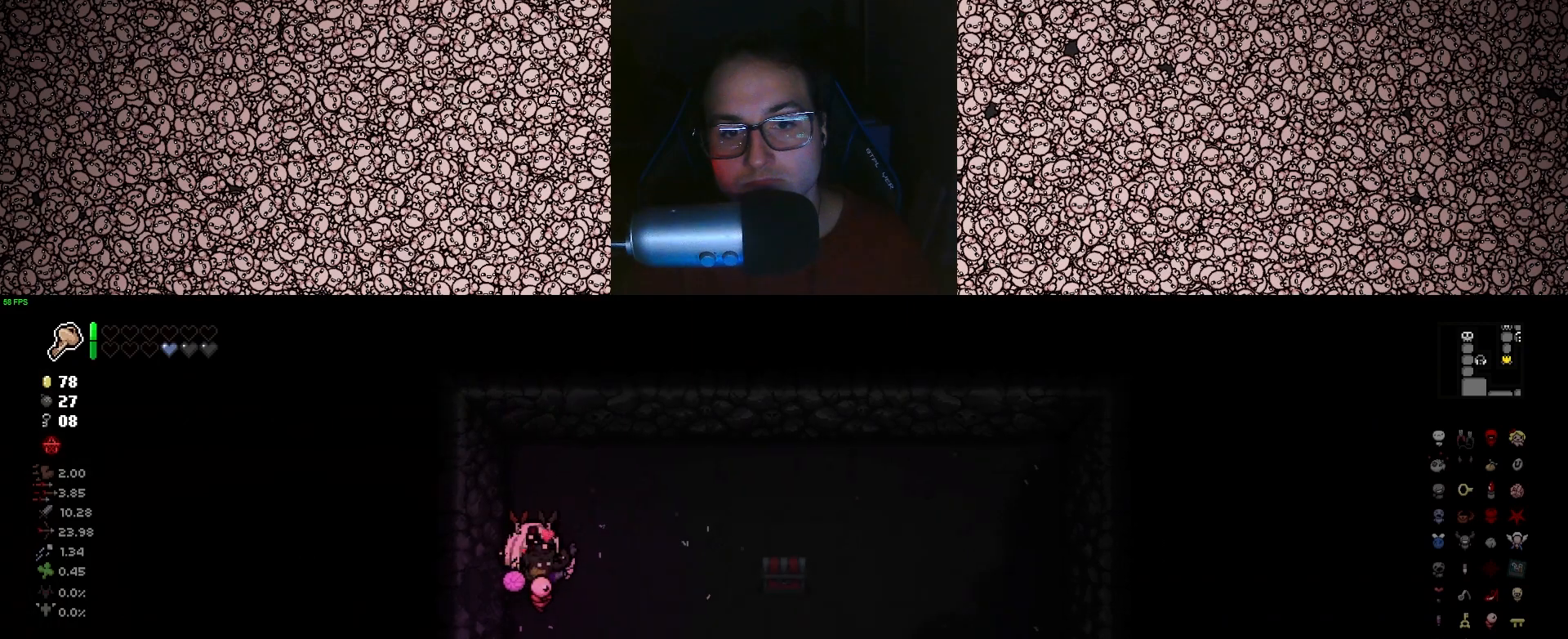
{"keys": ["d"], "events": [[316, "d", "down"]]}
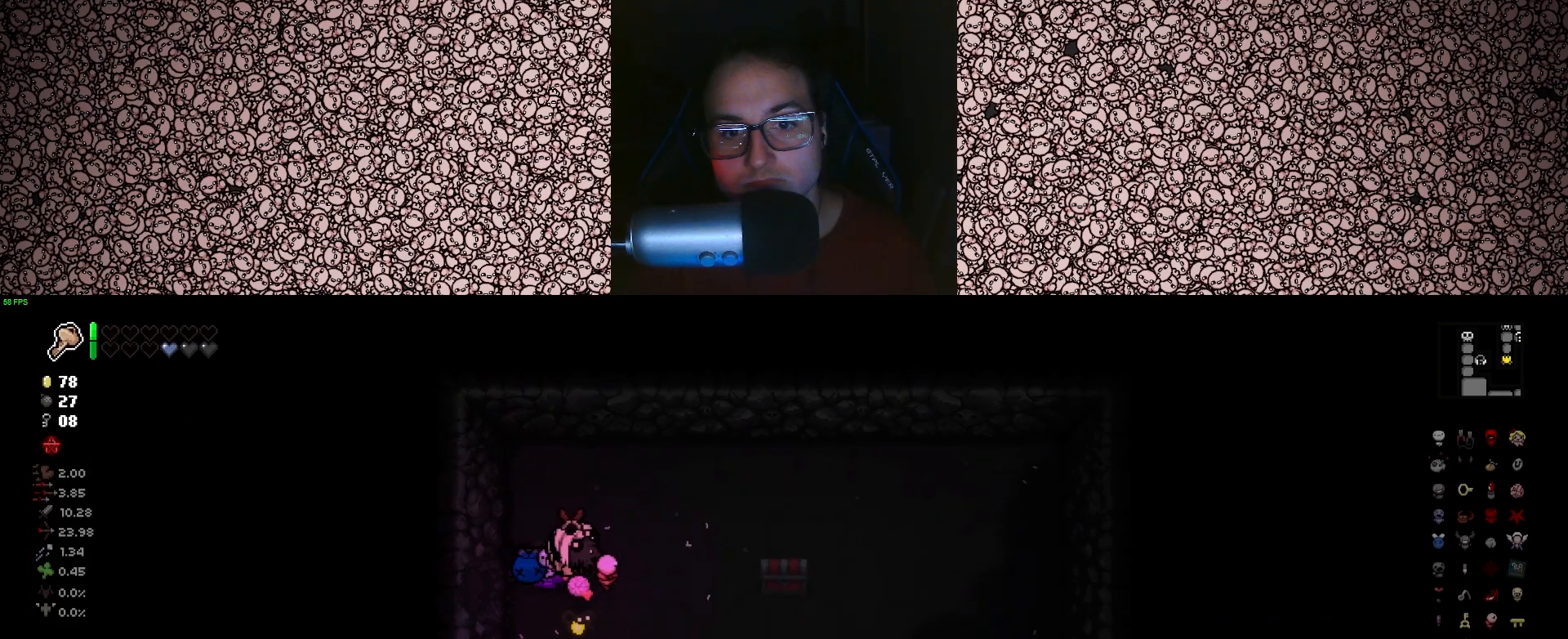
{"keys": ["a"], "events": [[383, "a", "down"], [400, "d", "up"]]}
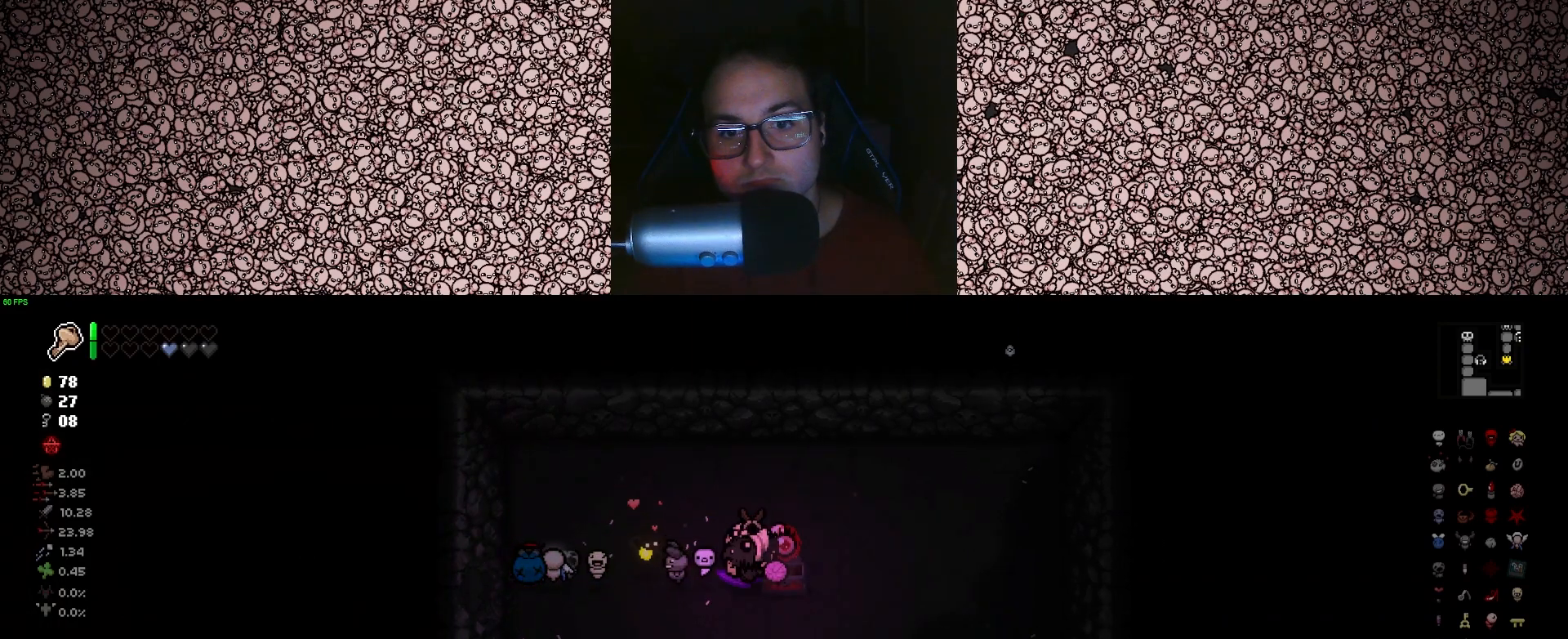
{"keys": [], "events": [[283, "a", "up"]]}
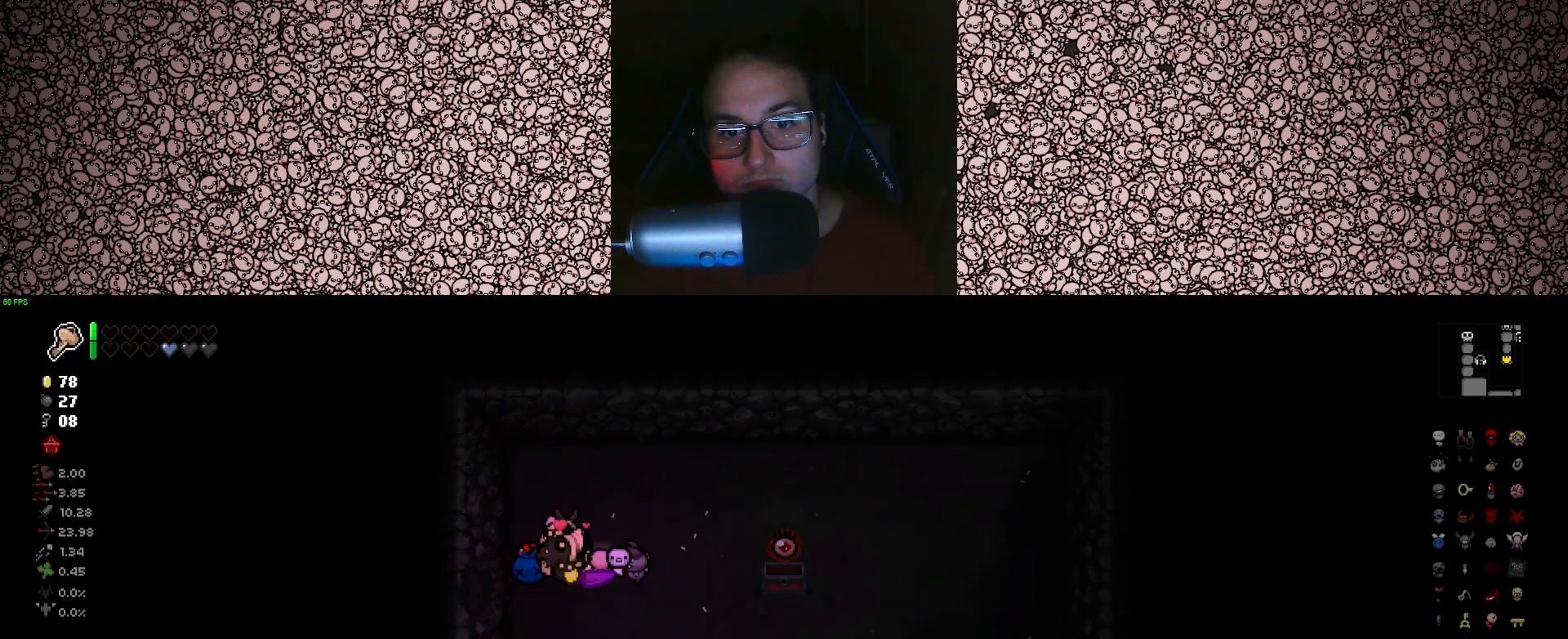
{"keys": ["d"], "events": [[50, "d", "down"]]}
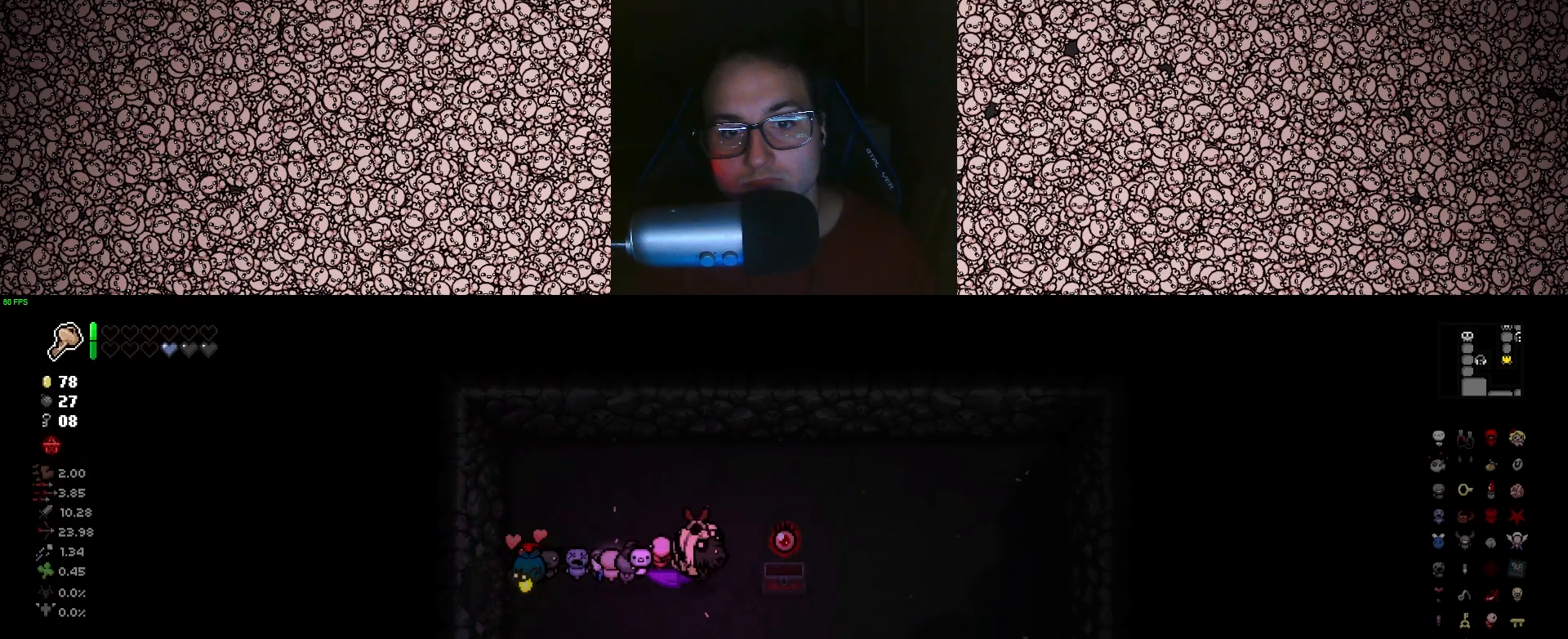
{"keys": ["a"], "events": [[133, "a", "down"], [133, "d", "up"]]}
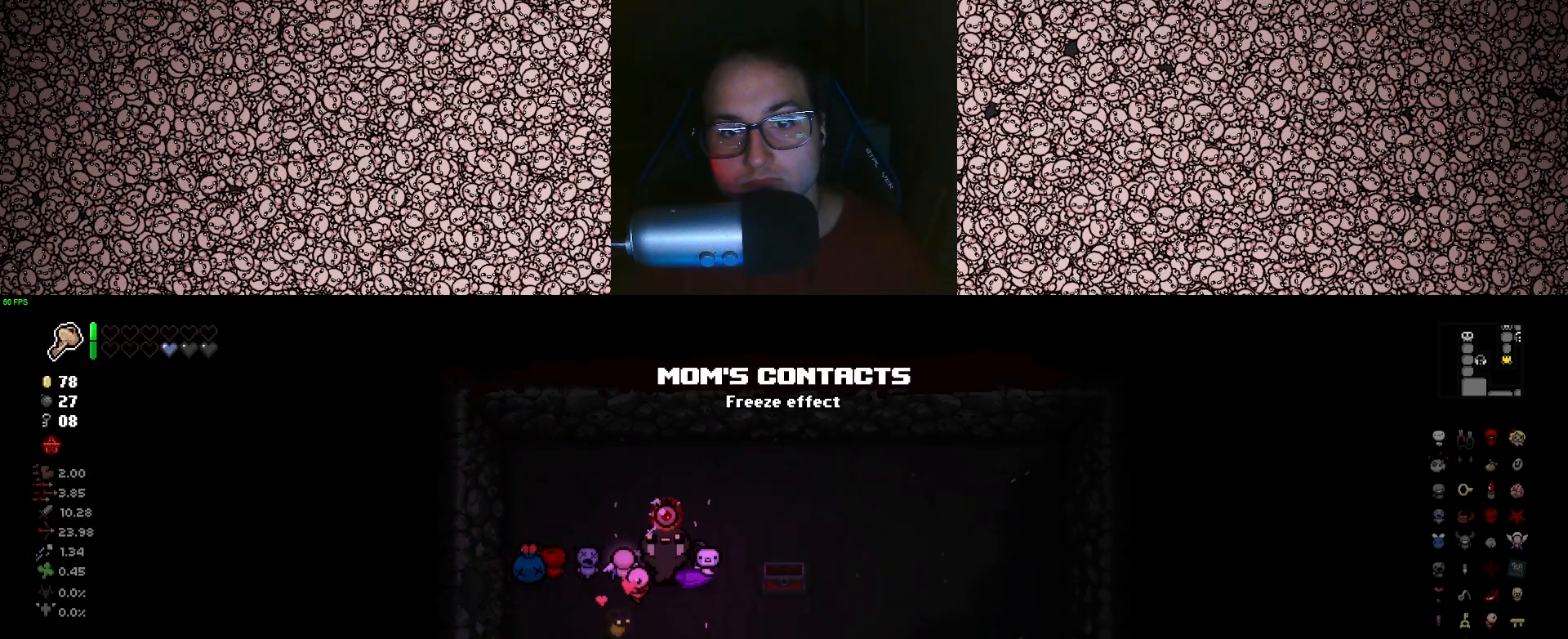
{"keys": ["a"], "events": []}
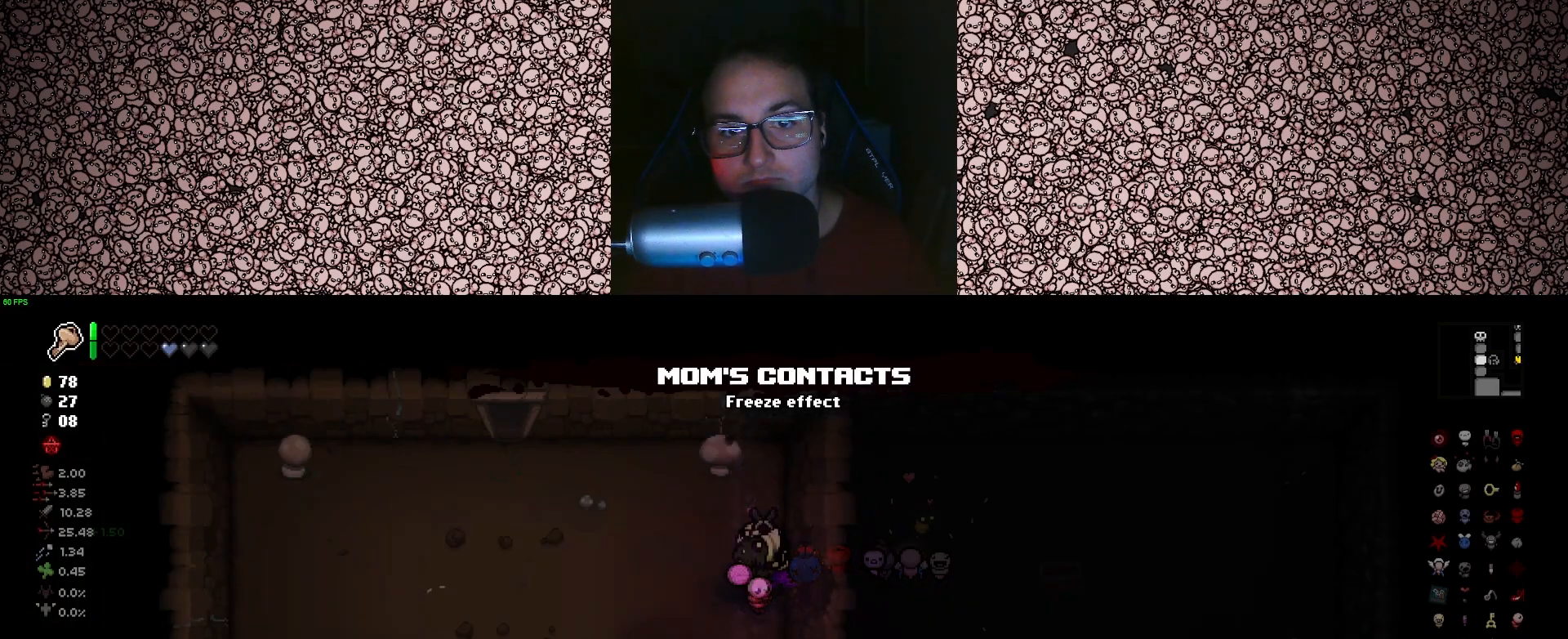
{"keys": ["a"], "events": []}
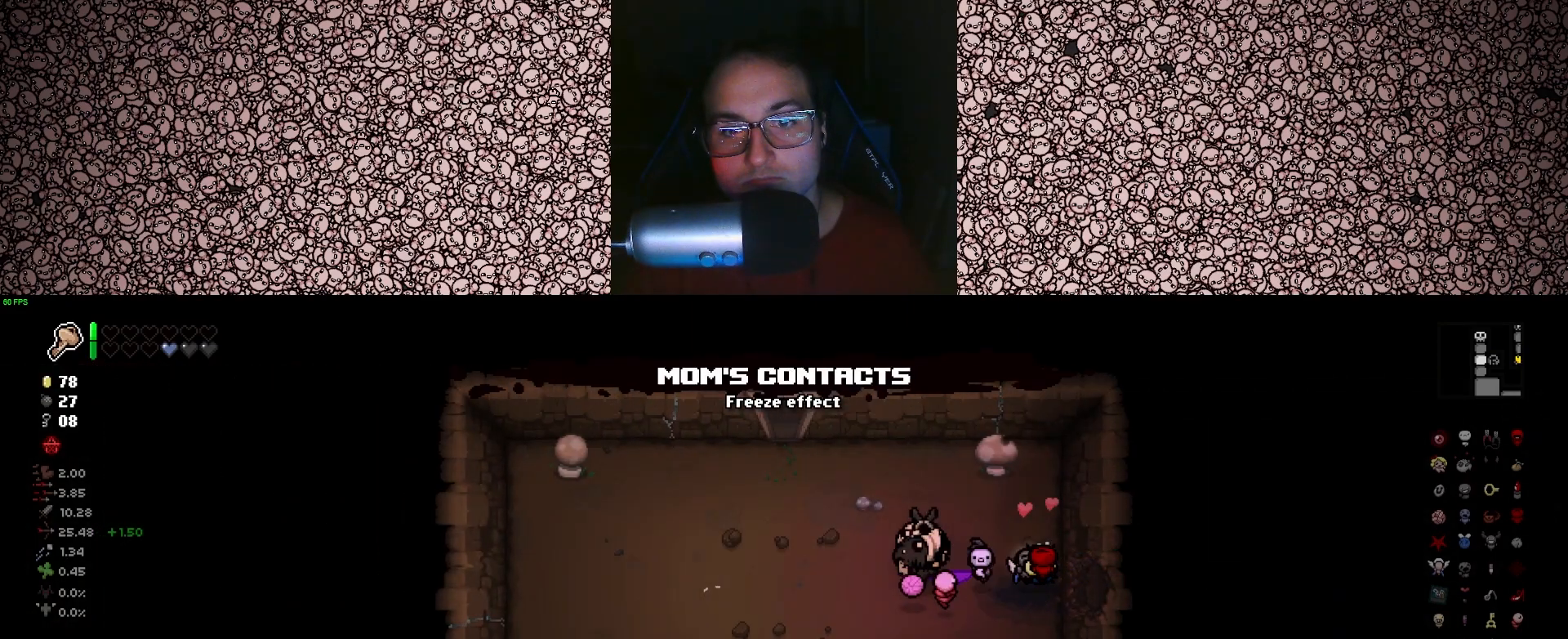
{"keys": ["s"], "events": [[83, "s", "down"], [266, "a", "up"]]}
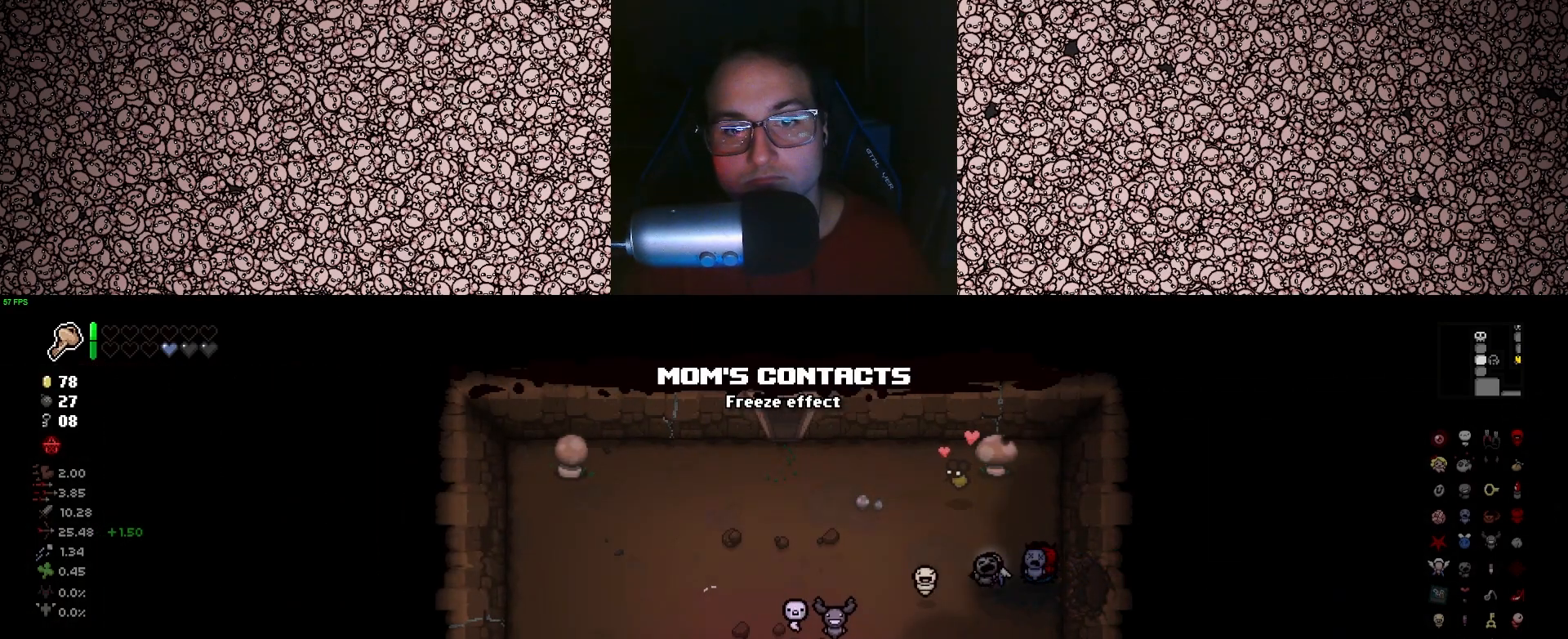
{"keys": ["s", "tab"], "events": [[116, "tab", "down"]]}
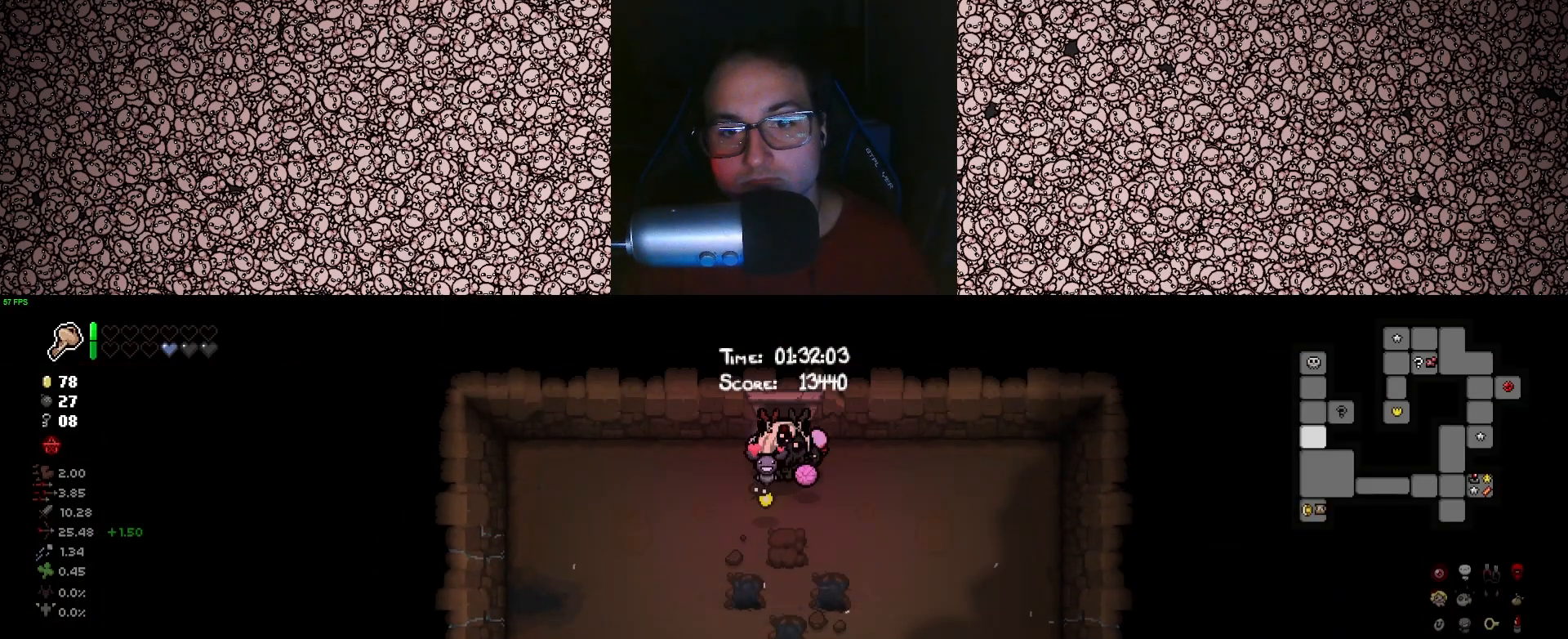
{"keys": ["s", "tab"], "events": []}
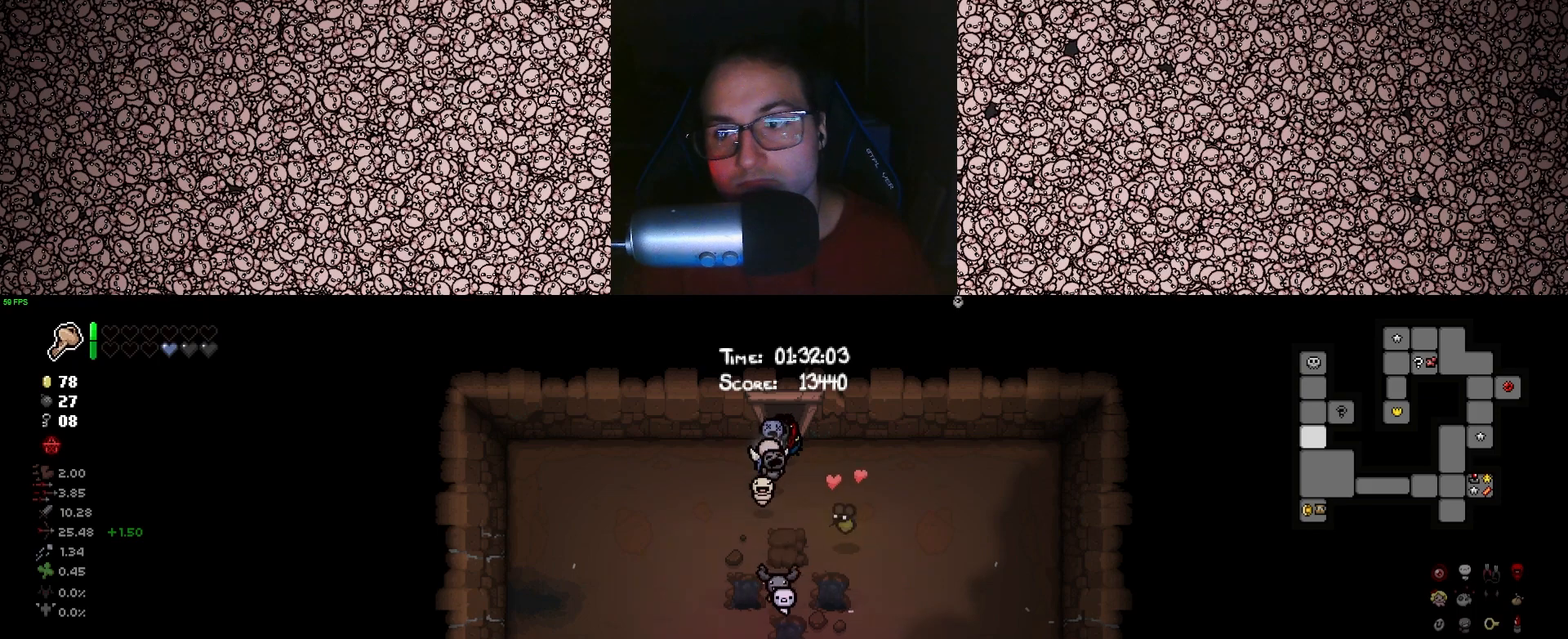
{"keys": ["d", "s", "tab"], "events": [[366, "d", "down"]]}
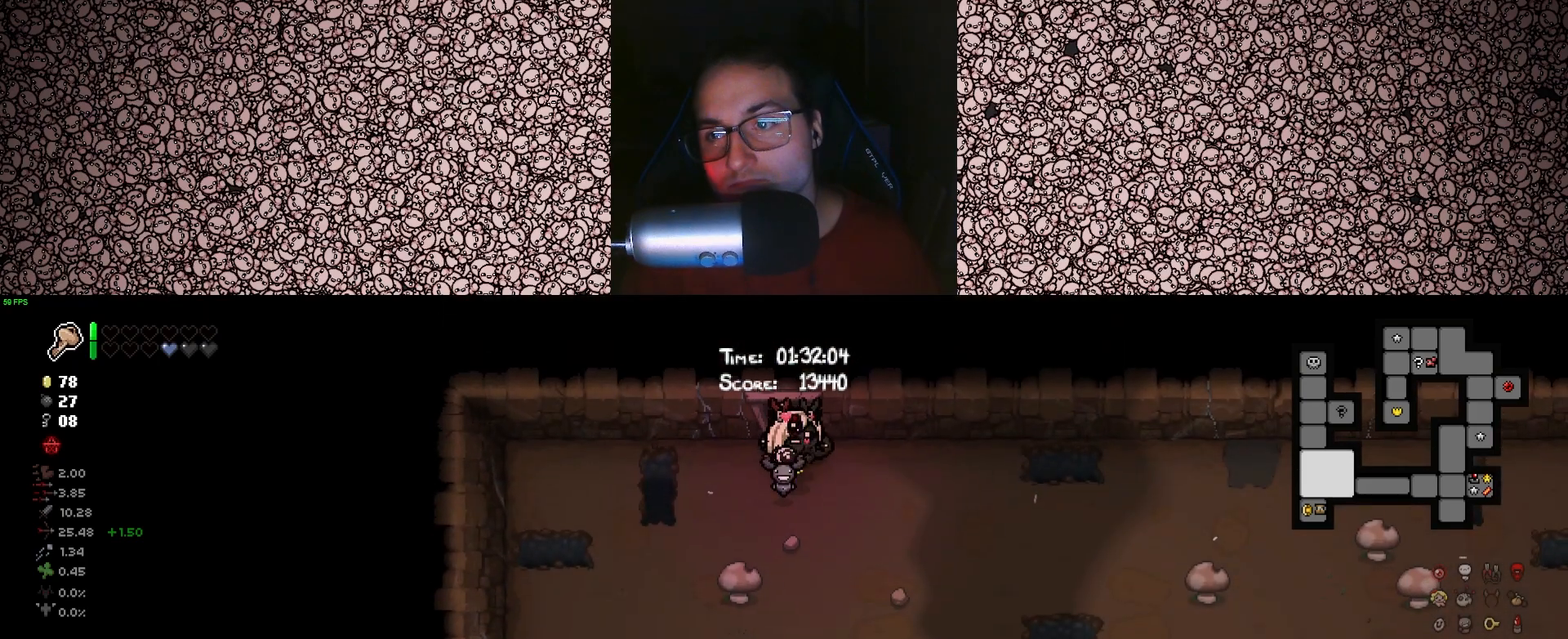
{"keys": ["d", "s", "tab"], "events": [[233, "s", "up"], [500, "s", "down"]]}
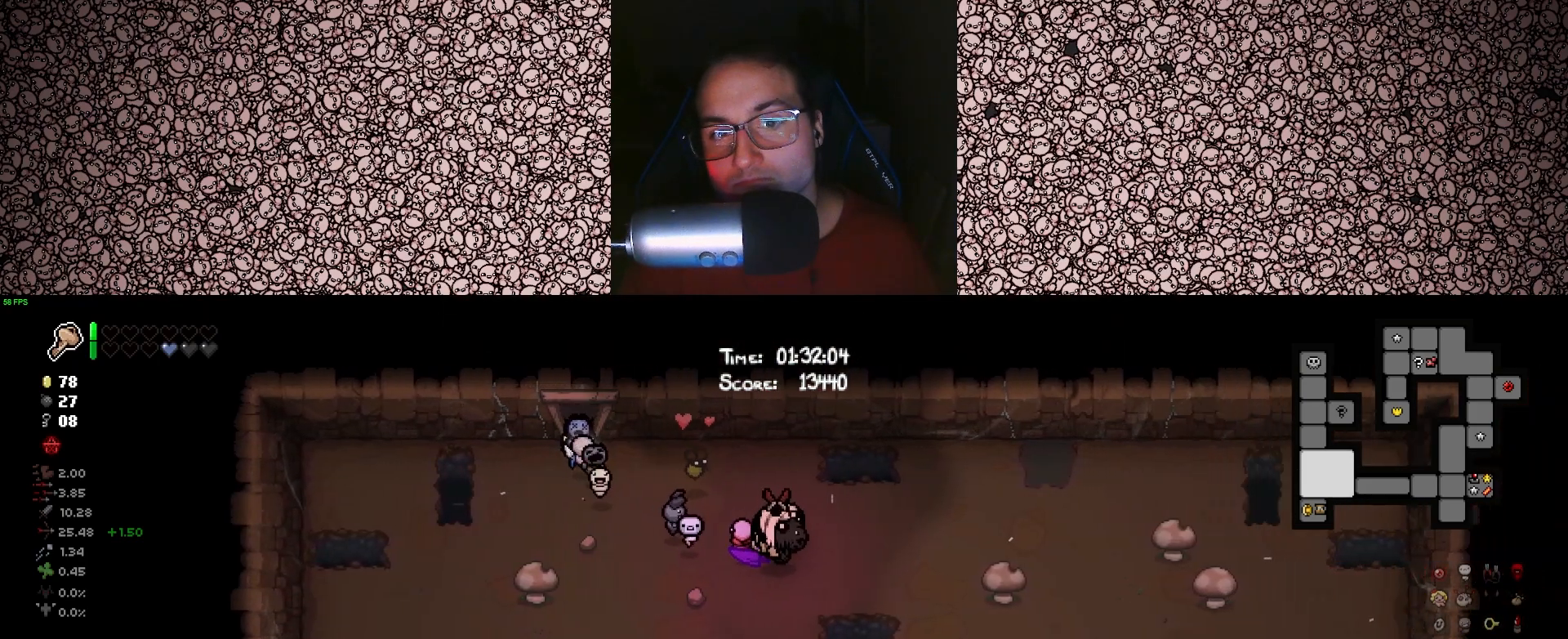
{"keys": ["s", "tab"], "events": [[333, "d", "up"]]}
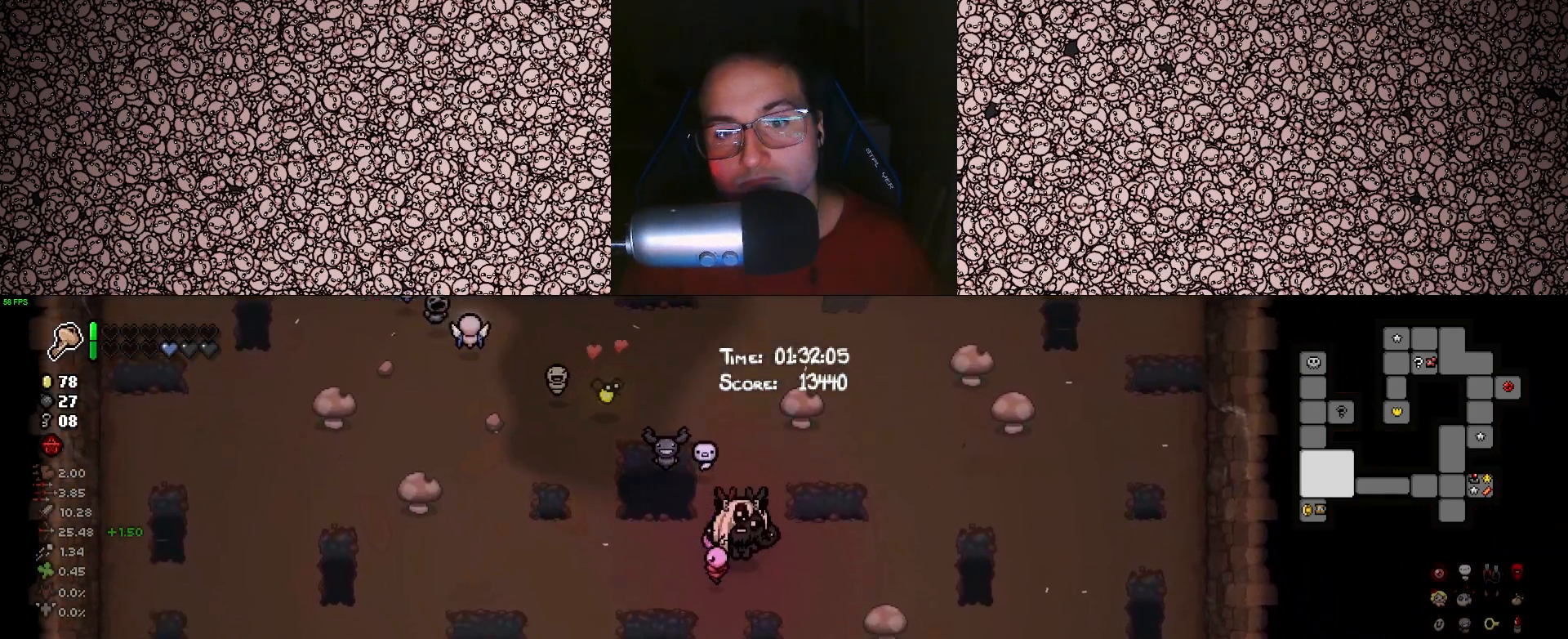
{"keys": ["tab"], "events": [[133, "d", "down"], [350, "d", "up"], [483, "s", "up"]]}
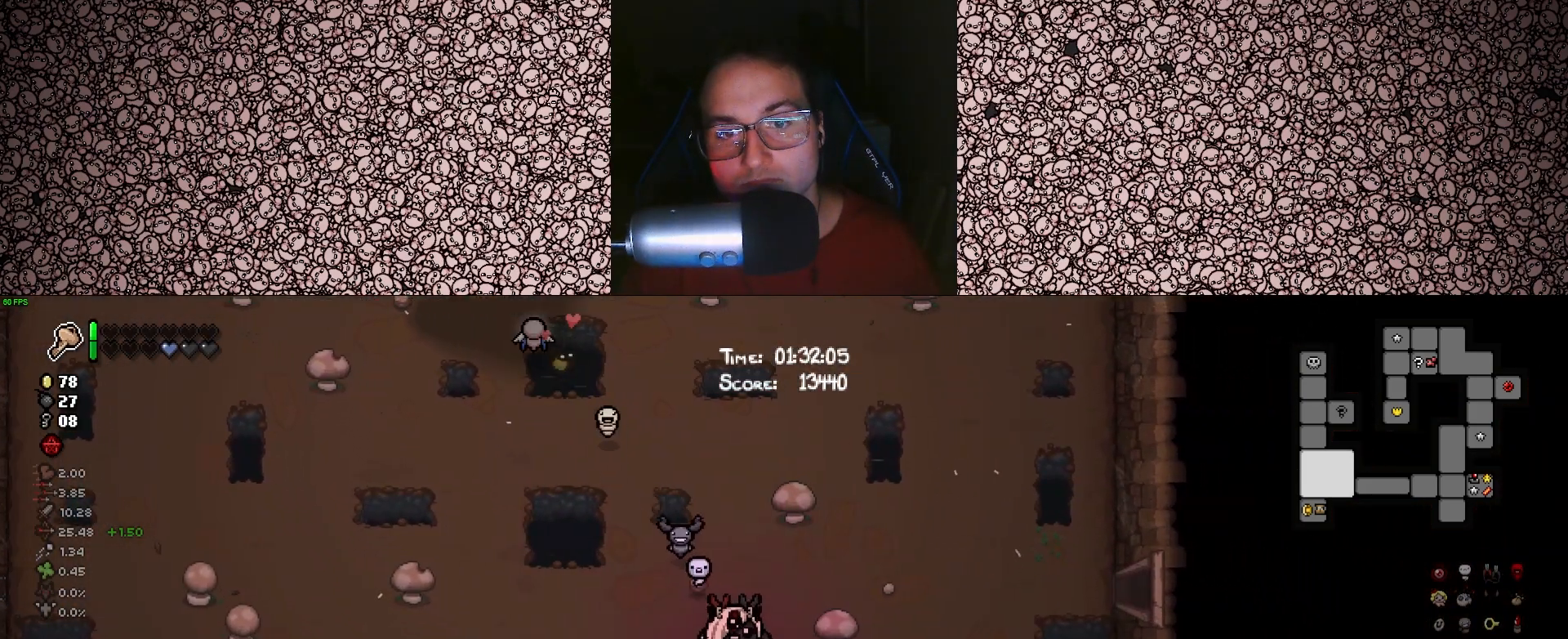
{"keys": ["a", "tab"], "events": [[83, "a", "down"]]}
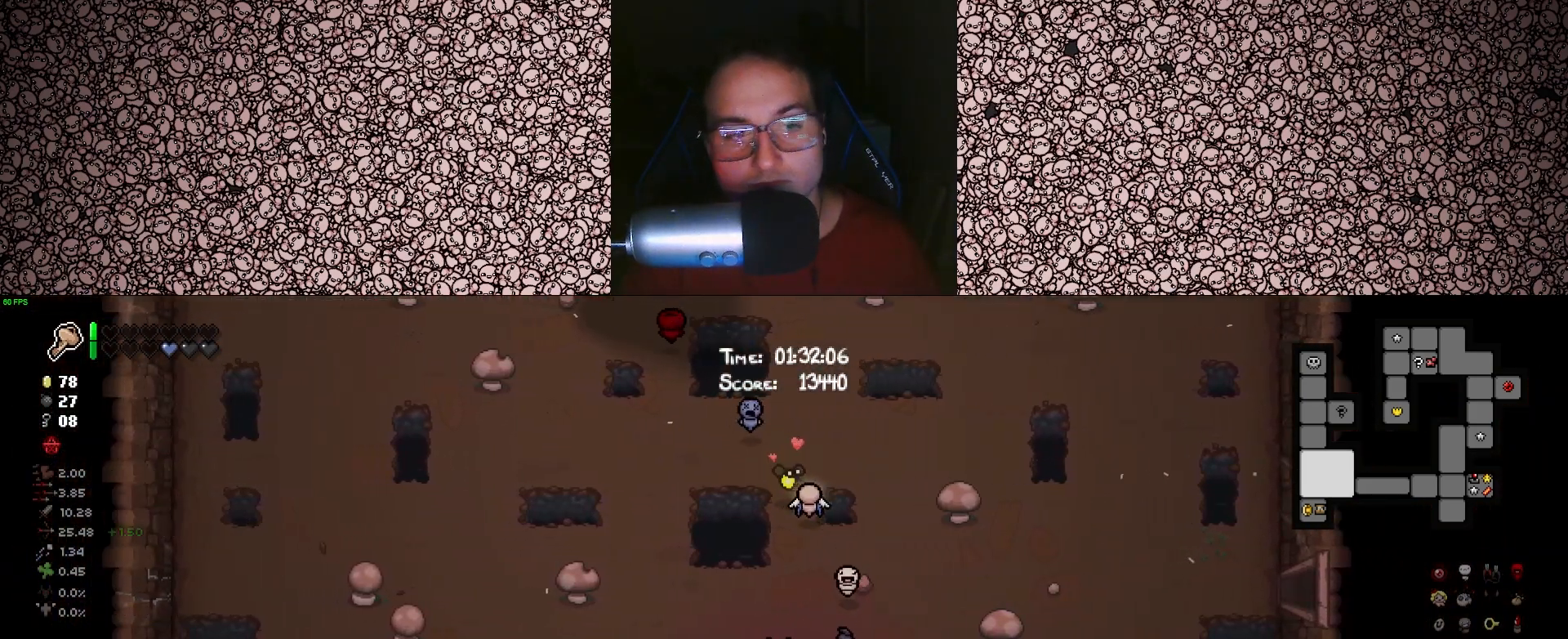
{"keys": ["a", "s", "tab"], "events": [[466, "s", "down"]]}
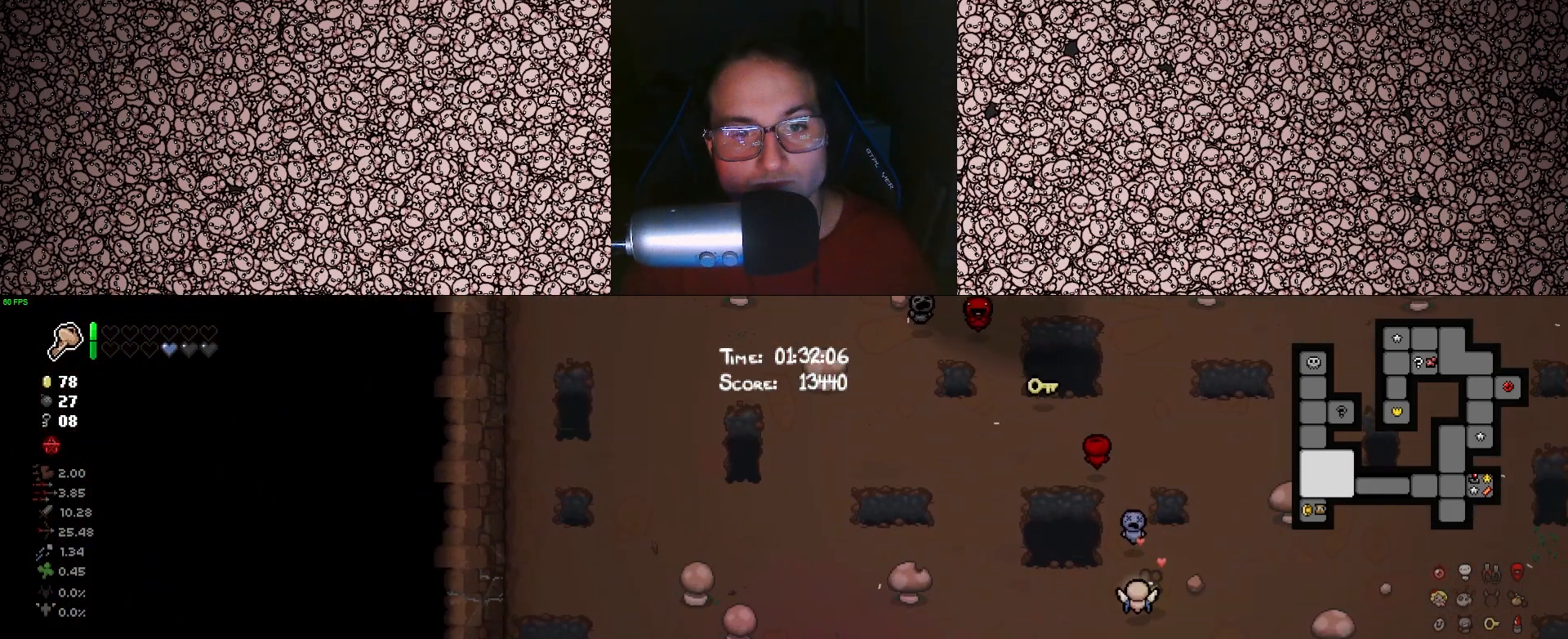
{"keys": ["tab"], "events": [[50, "a", "up"], [366, "s", "up"]]}
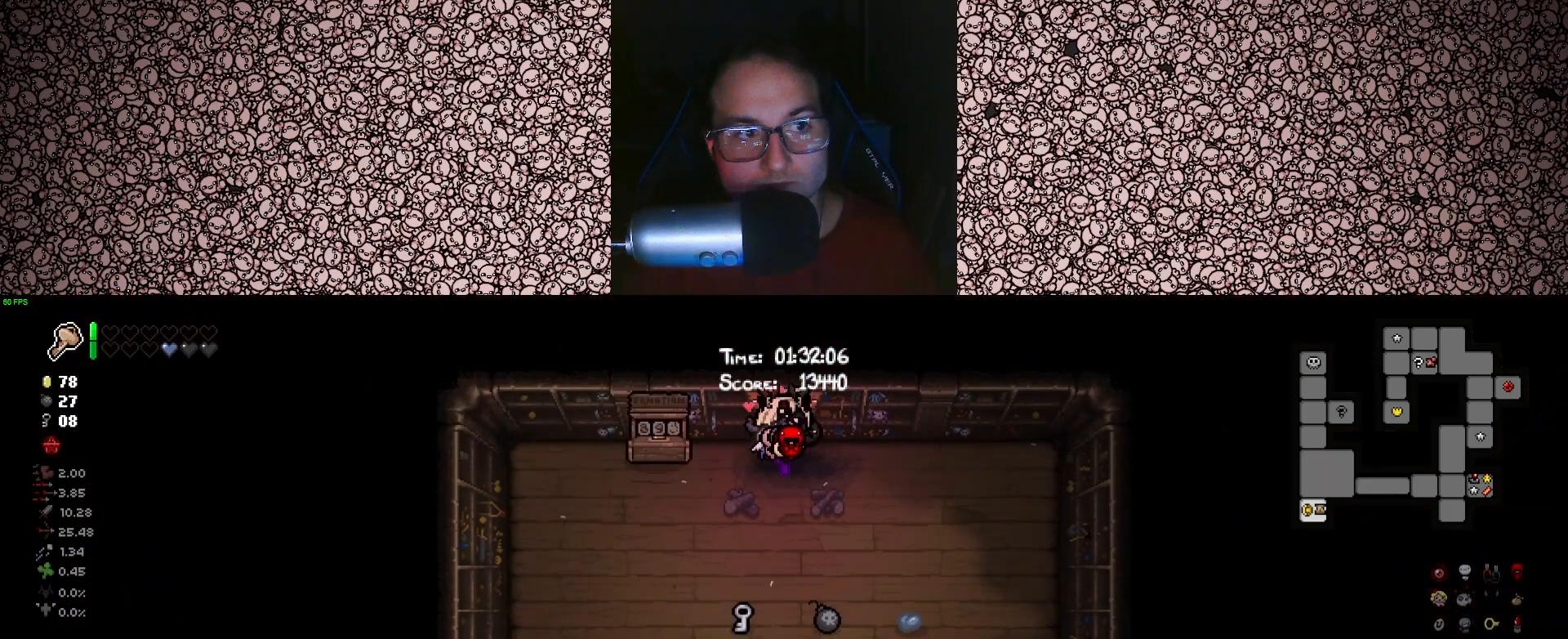
{"keys": ["tab"], "events": []}
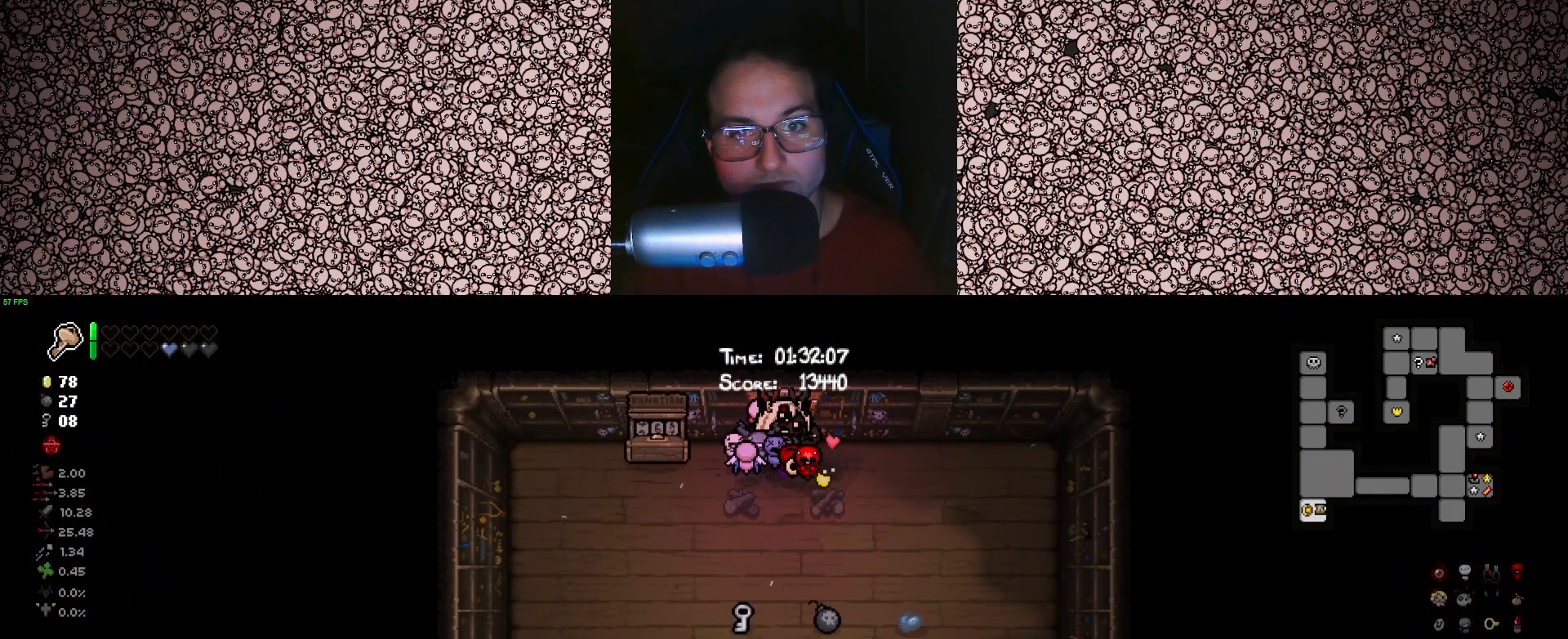
{"keys": ["tab"], "events": [[166, "d", "down"], [350, "d", "up"]]}